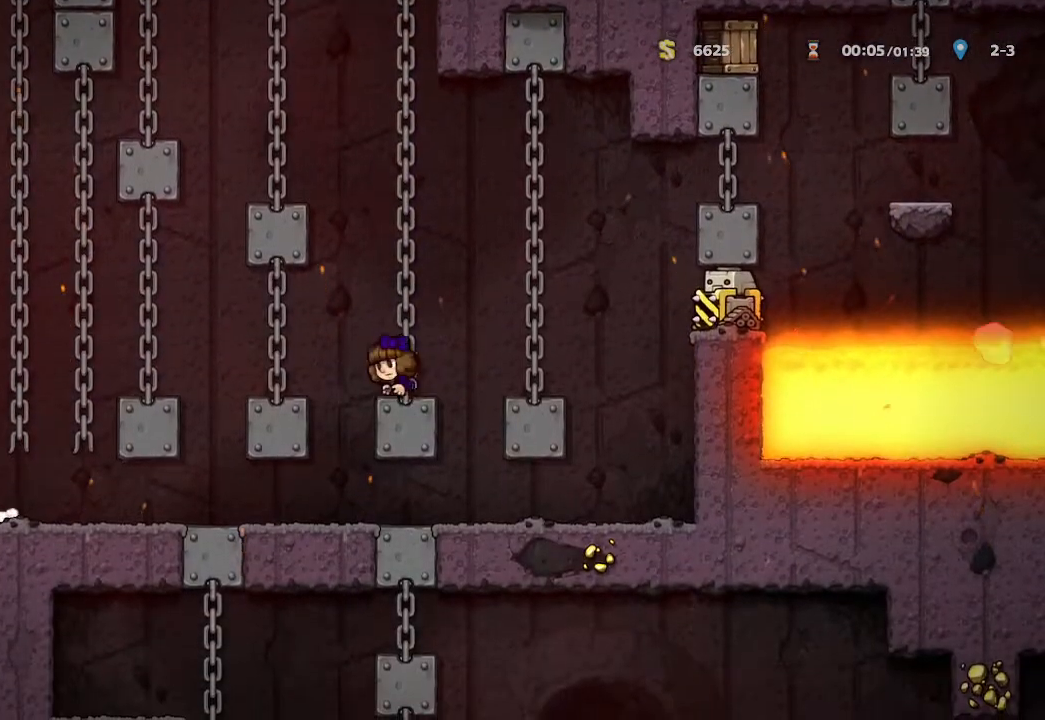
Gameplay with a controller (Xbox layout); each line is a JSON object with the inputs held at the frame after it. "events" lists button and stick changes between this image and that frame as [ms after this image, input, new state], when the widget could be followed in between. Not read: SHARE.
{"buttons": [], "left_stick": "center", "right_stick": "center", "events": [[417, "left_stick", "center"]]}
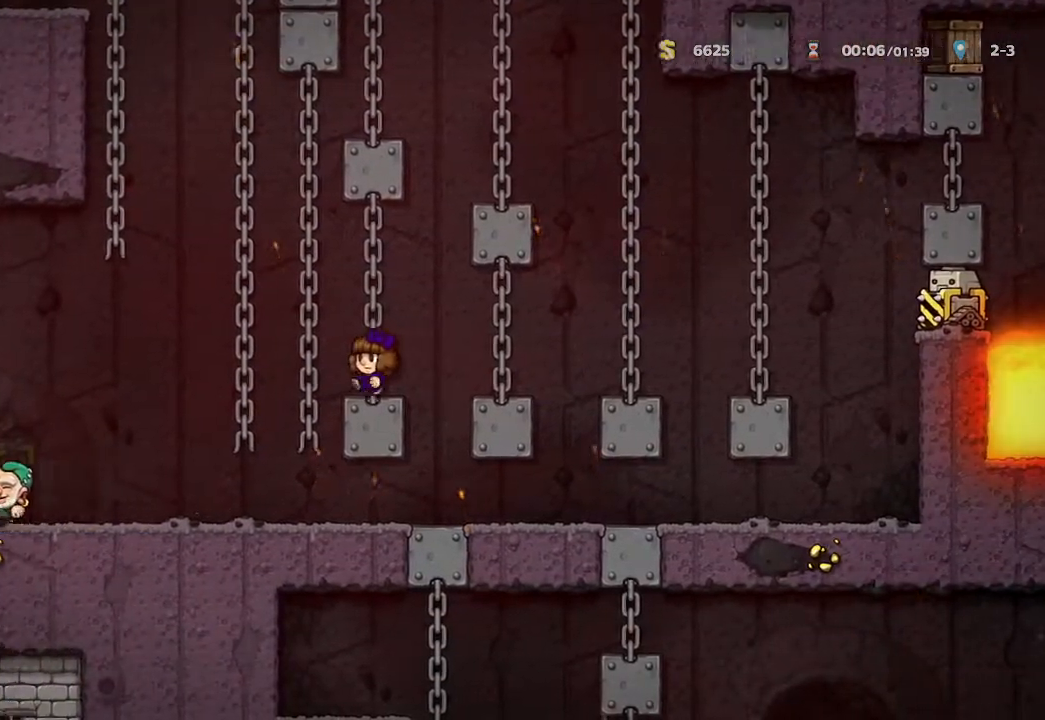
{"buttons": [], "left_stick": "down", "right_stick": "center", "events": [[117, "left_stick", "down"]]}
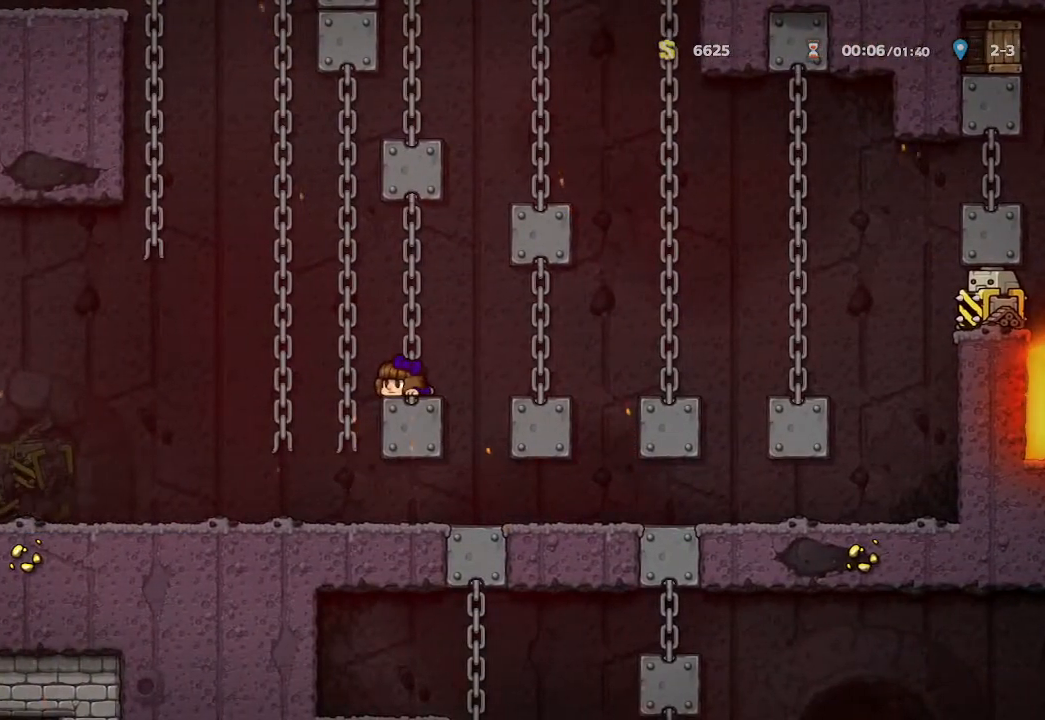
{"buttons": [], "left_stick": "down", "right_stick": "center", "events": []}
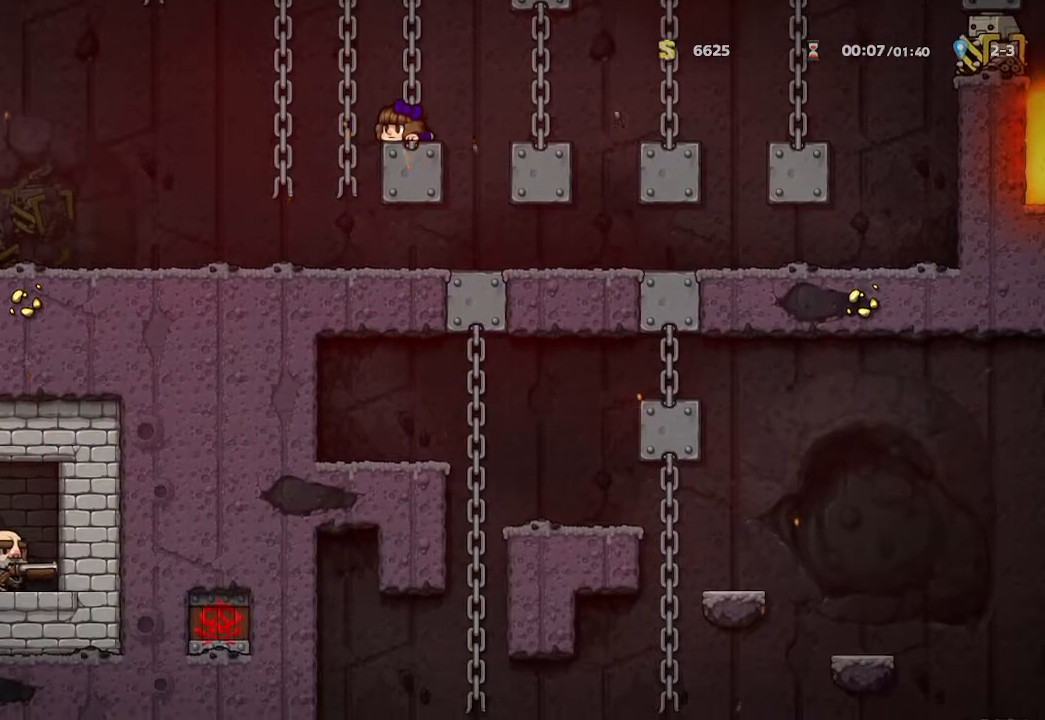
{"buttons": [], "left_stick": "right", "right_stick": "center", "events": [[100, "left_stick", "right"]]}
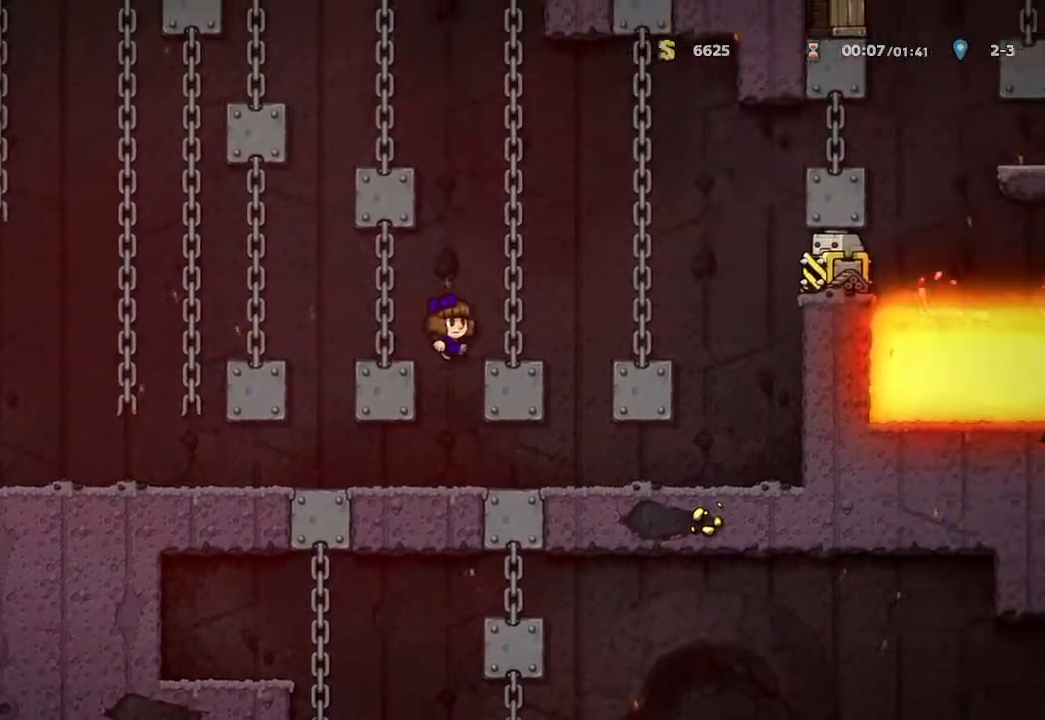
{"buttons": [], "left_stick": "up-right", "right_stick": "center", "events": [[300, "left_stick", "up-right"]]}
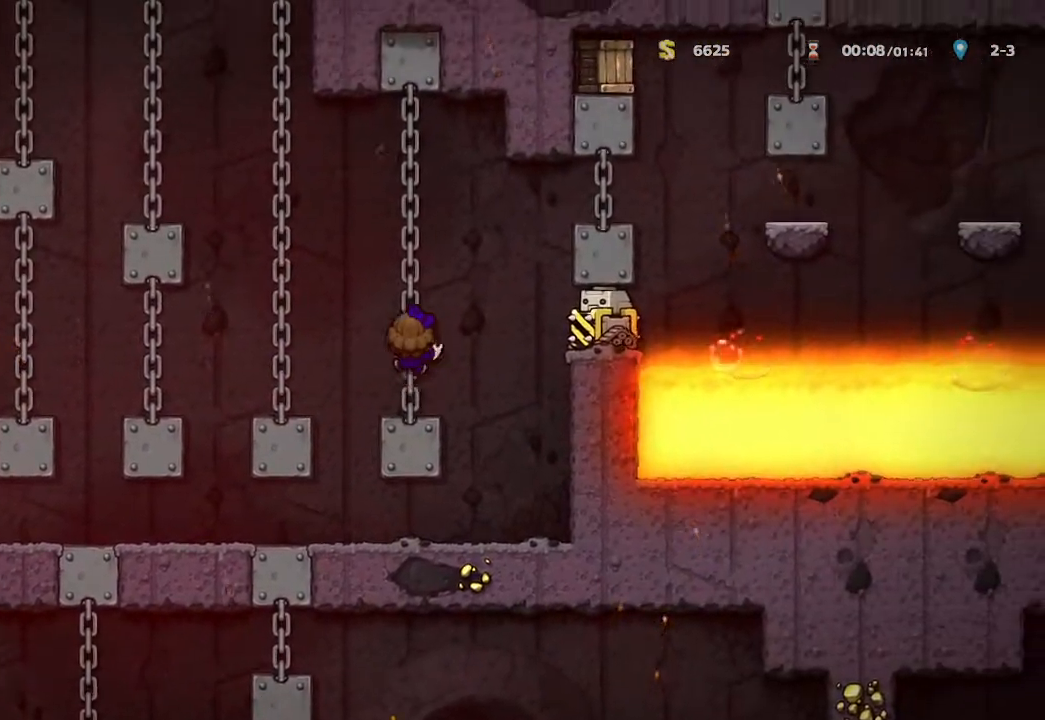
{"buttons": ["A"], "left_stick": "right", "right_stick": "center", "events": [[117, "left_stick", "center"], [300, "A", "down"], [383, "left_stick", "right"]]}
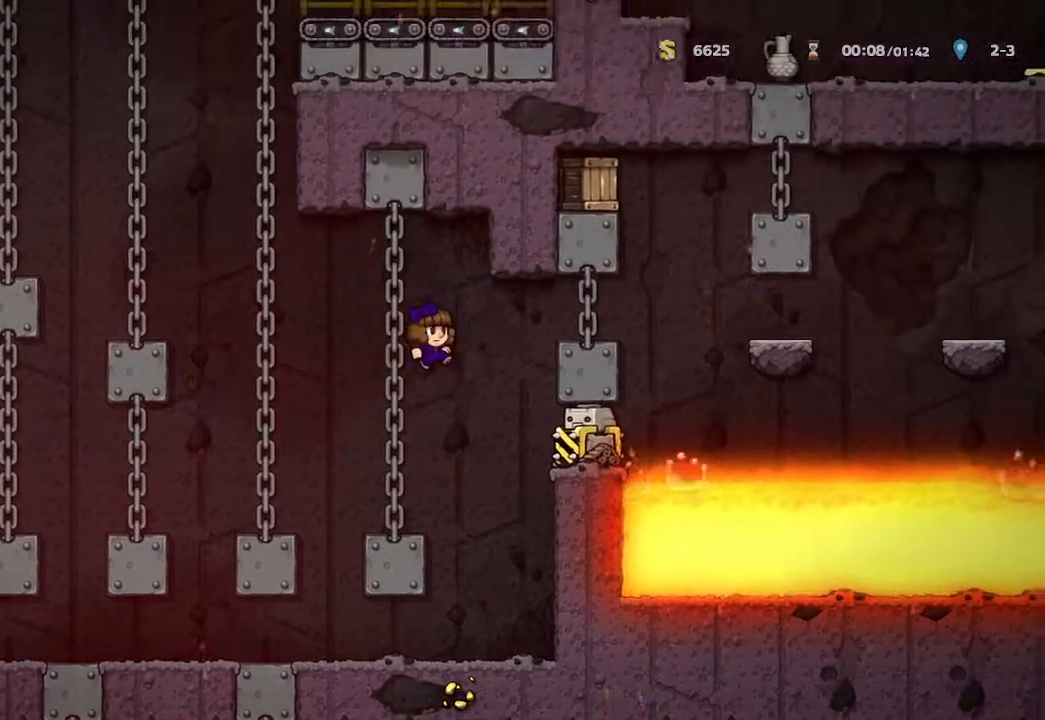
{"buttons": ["A"], "left_stick": "center", "right_stick": "center", "events": [[83, "A", "up"], [233, "left_stick", "center"], [417, "A", "down"]]}
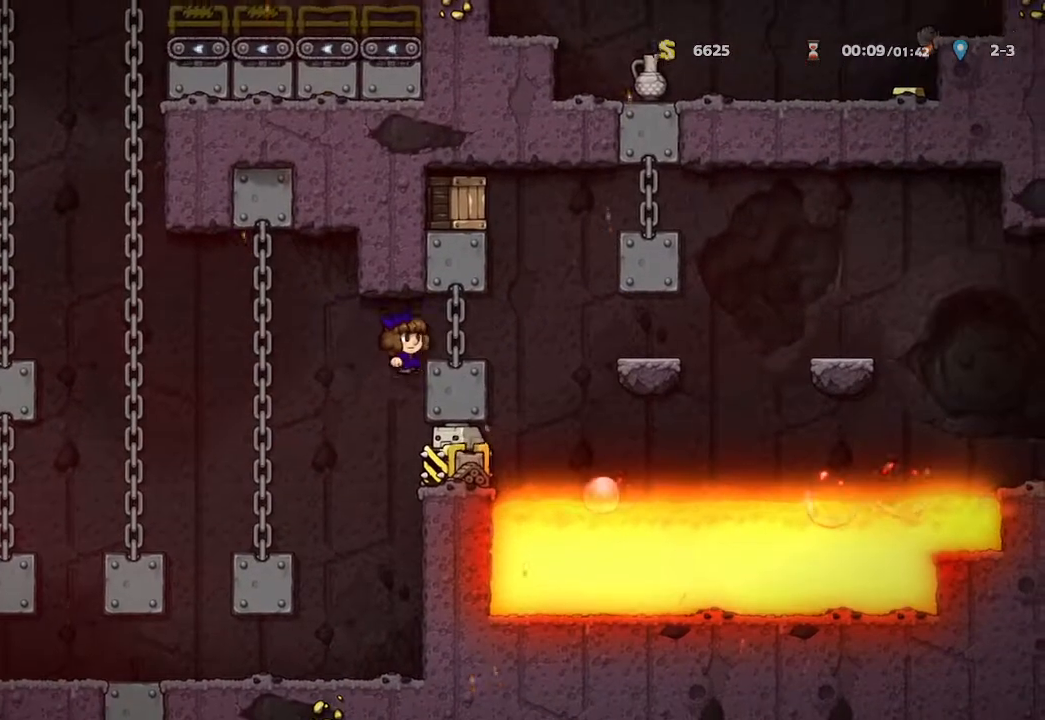
{"buttons": [], "left_stick": "center", "right_stick": "center", "events": [[17, "left_stick", "right"], [50, "A", "up"], [100, "left_stick", "center"]]}
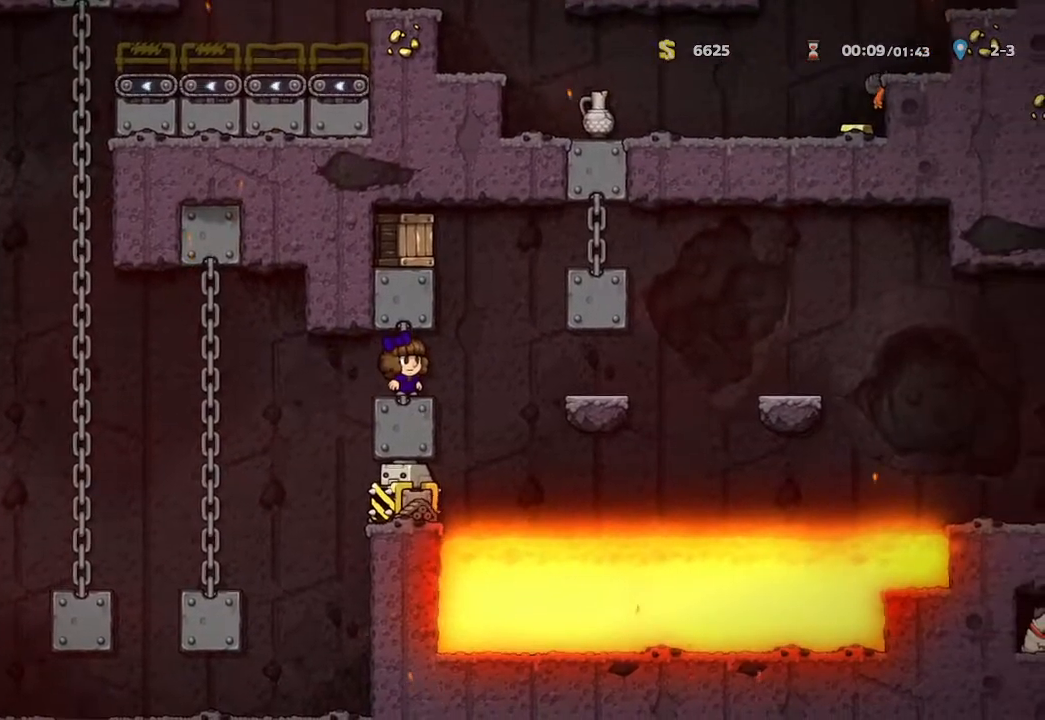
{"buttons": [], "left_stick": "right", "right_stick": "center", "events": [[467, "left_stick", "right"]]}
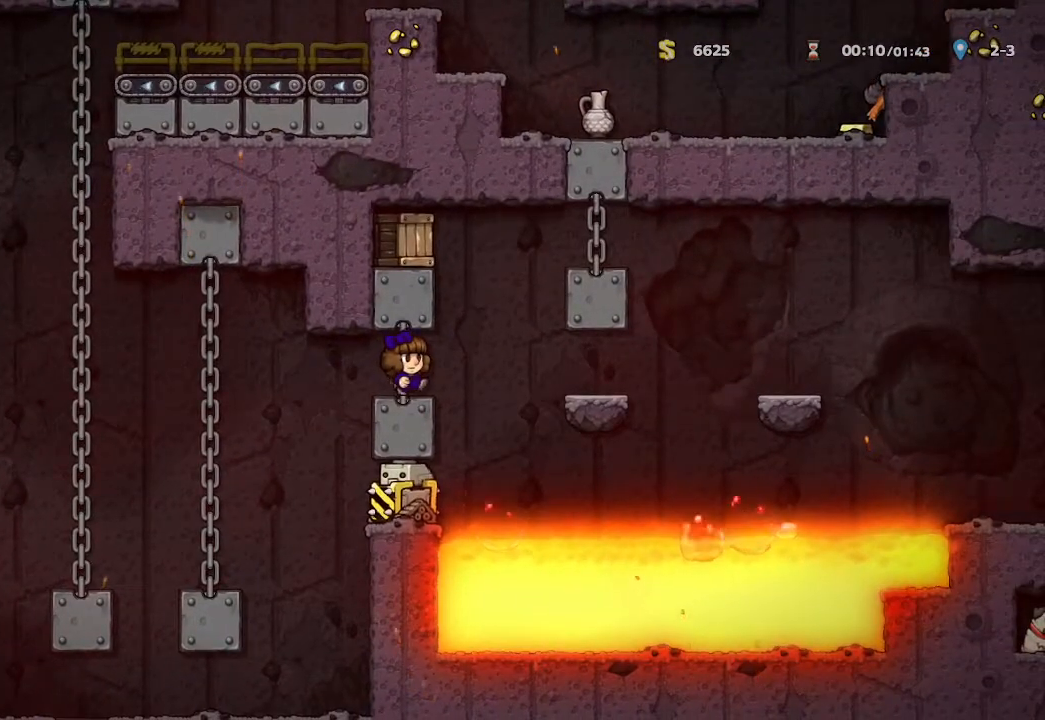
{"buttons": ["A"], "left_stick": "center", "right_stick": "center", "events": [[350, "left_stick", "center"], [450, "A", "down"]]}
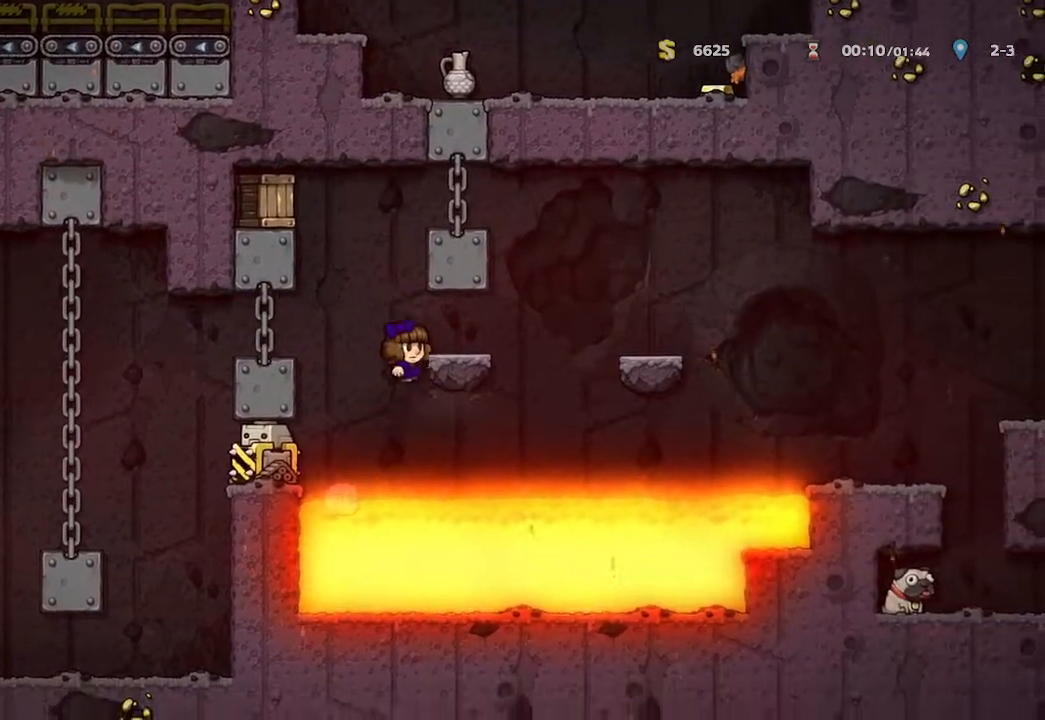
{"buttons": [], "left_stick": "right", "right_stick": "center", "events": [[50, "A", "up"], [50, "left_stick", "right"], [133, "left_stick", "center"], [317, "left_stick", "right"]]}
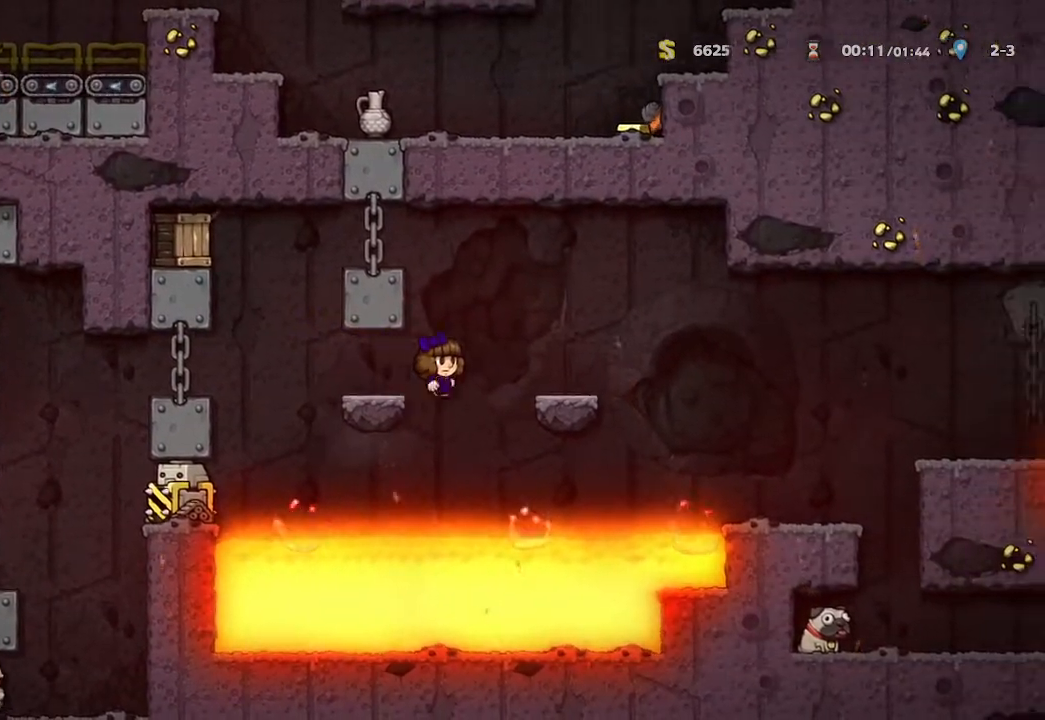
{"buttons": [], "left_stick": "right", "right_stick": "center", "events": [[217, "left_stick", "center"], [350, "A", "down"], [433, "A", "up"], [467, "left_stick", "right"]]}
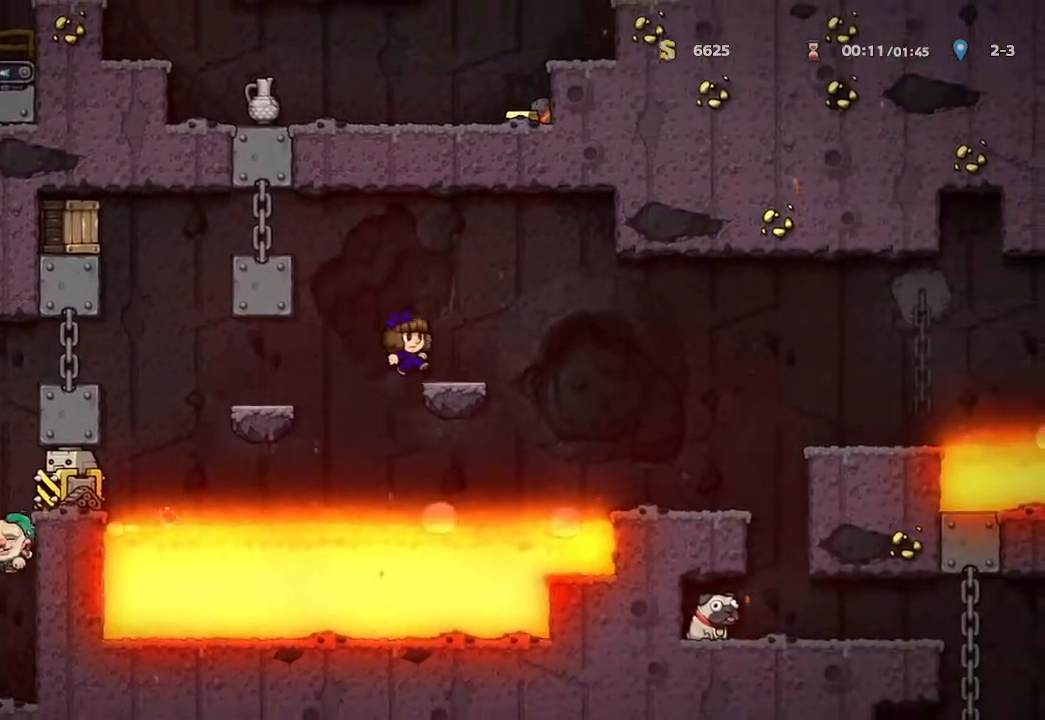
{"buttons": [], "left_stick": "right", "right_stick": "center"}
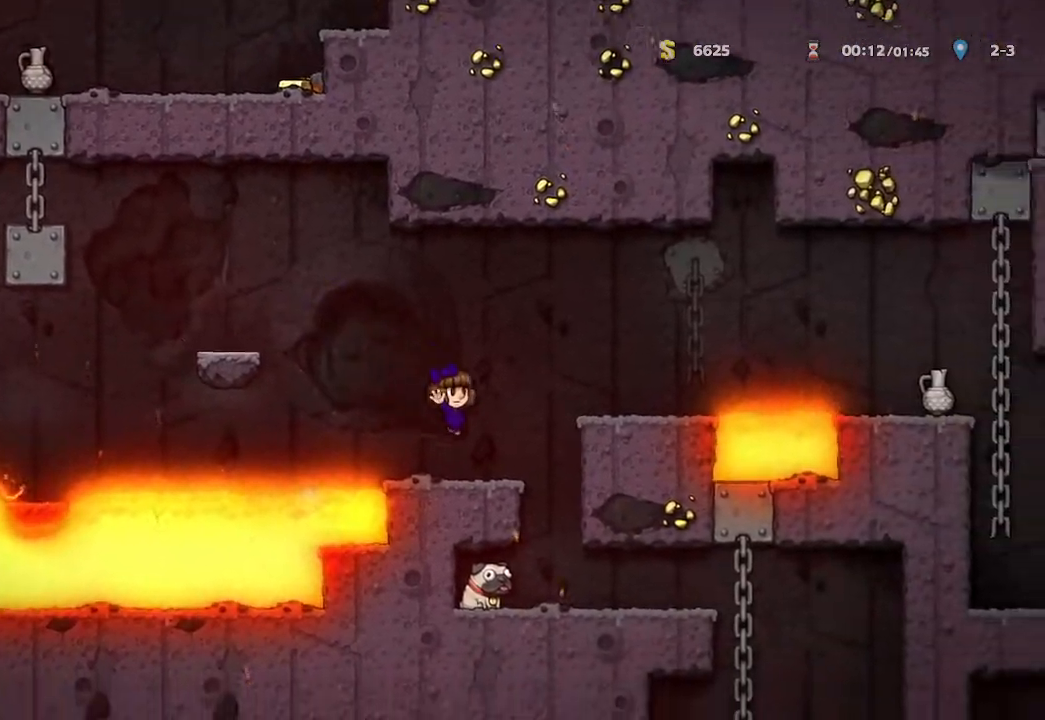
{"buttons": [], "left_stick": "right", "right_stick": "center", "events": []}
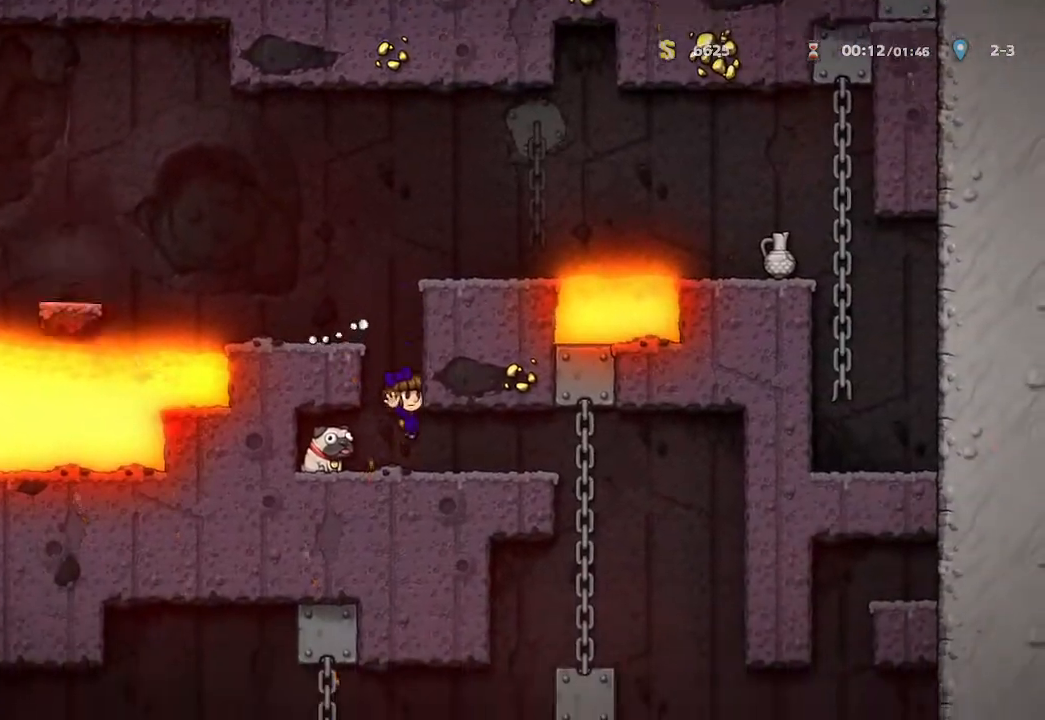
{"buttons": [], "left_stick": "center", "right_stick": "center", "events": [[317, "left_stick", "center"]]}
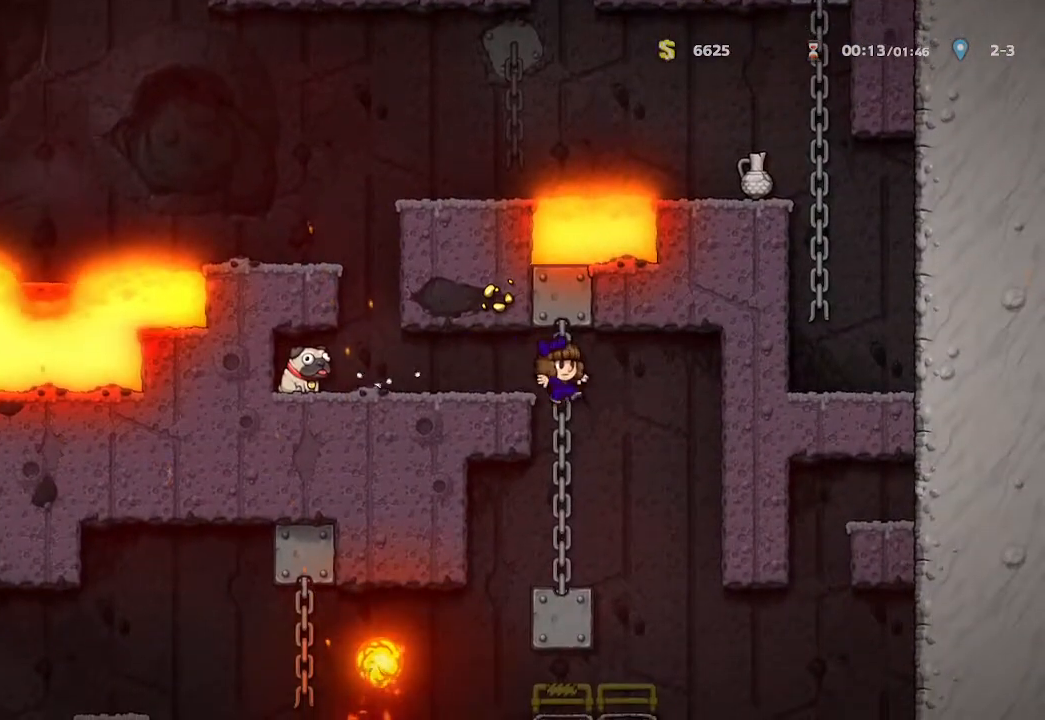
{"buttons": [], "left_stick": "center", "right_stick": "center", "events": []}
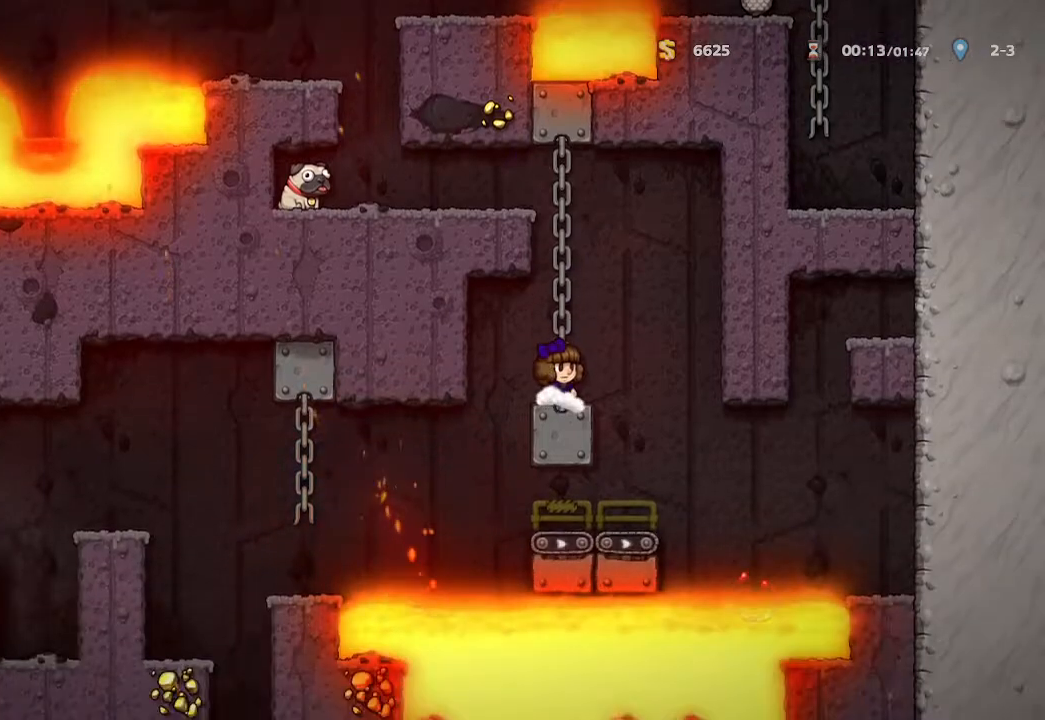
{"buttons": [], "left_stick": "center", "right_stick": "center", "events": []}
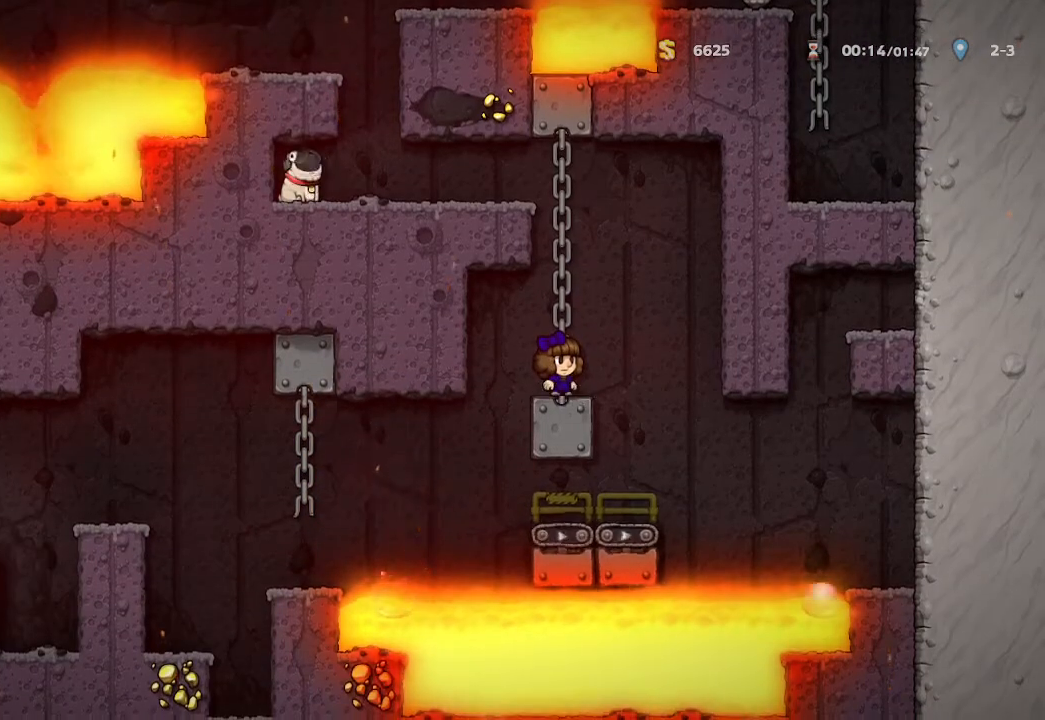
{"buttons": [], "left_stick": "up-left", "right_stick": "center", "events": [[417, "left_stick", "up-left"]]}
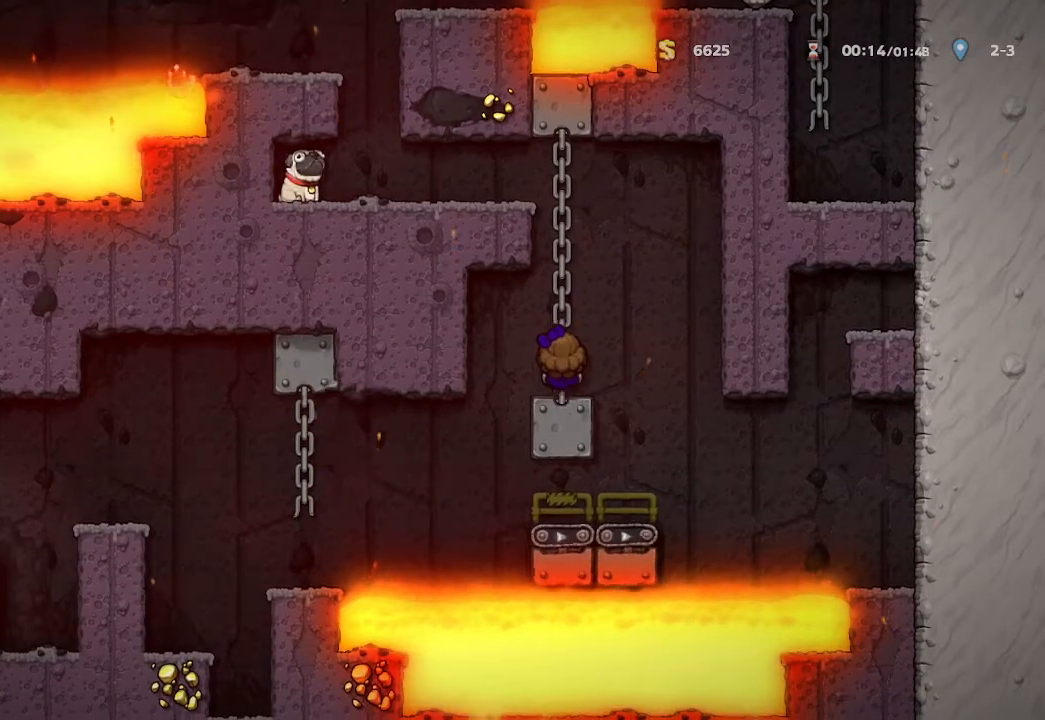
{"buttons": [], "left_stick": "down", "right_stick": "center", "events": [[133, "left_stick", "right"], [283, "left_stick", "center"], [483, "left_stick", "down"]]}
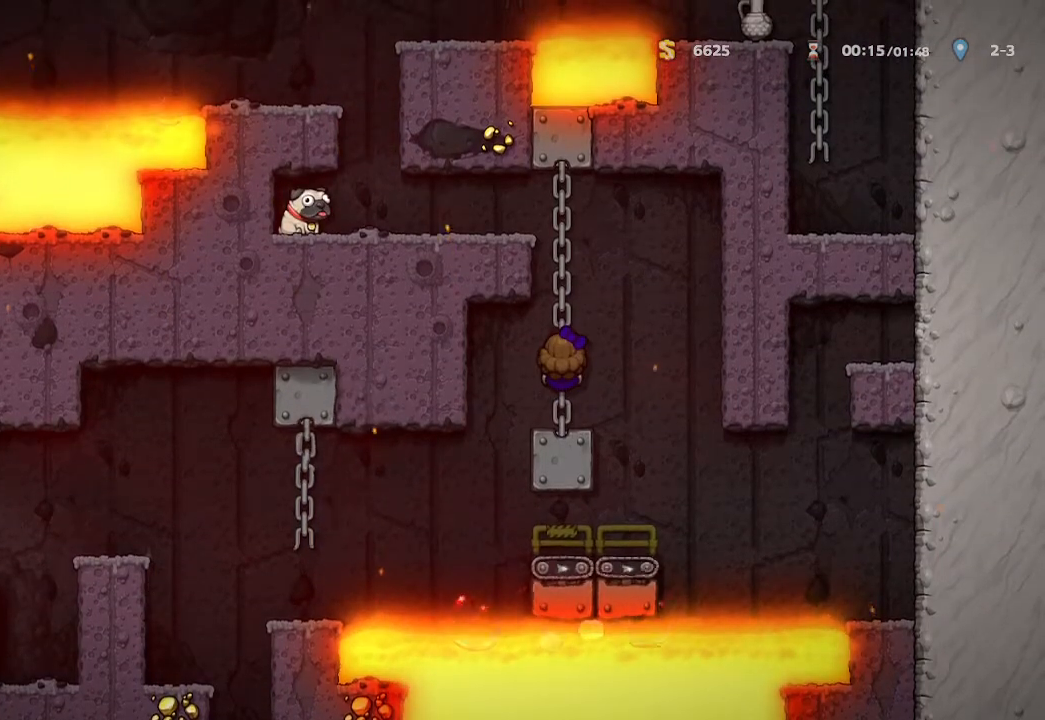
{"buttons": [], "left_stick": "center", "right_stick": "center", "events": [[350, "left_stick", "center"]]}
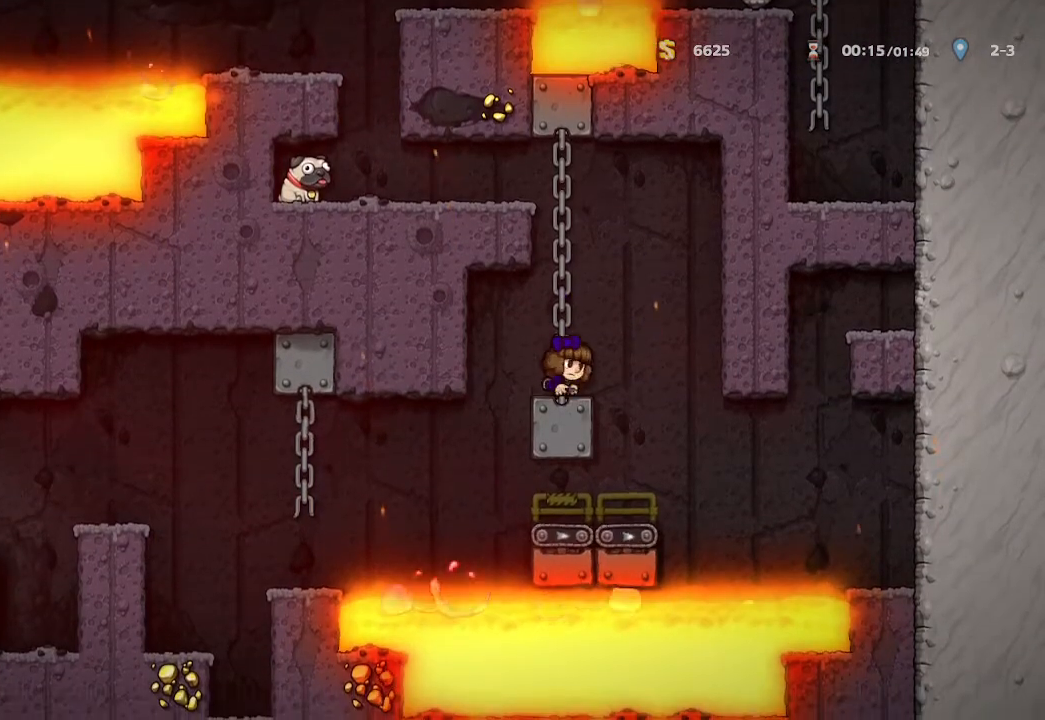
{"buttons": [], "left_stick": "center", "right_stick": "center", "events": []}
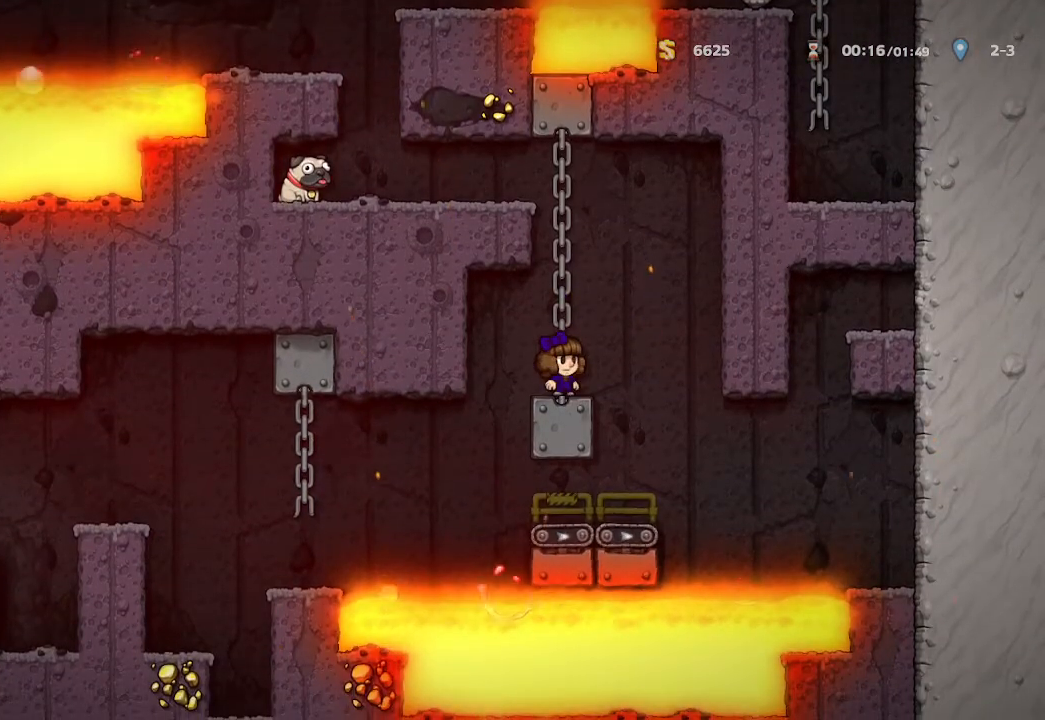
{"buttons": [], "left_stick": "center", "right_stick": "center", "events": []}
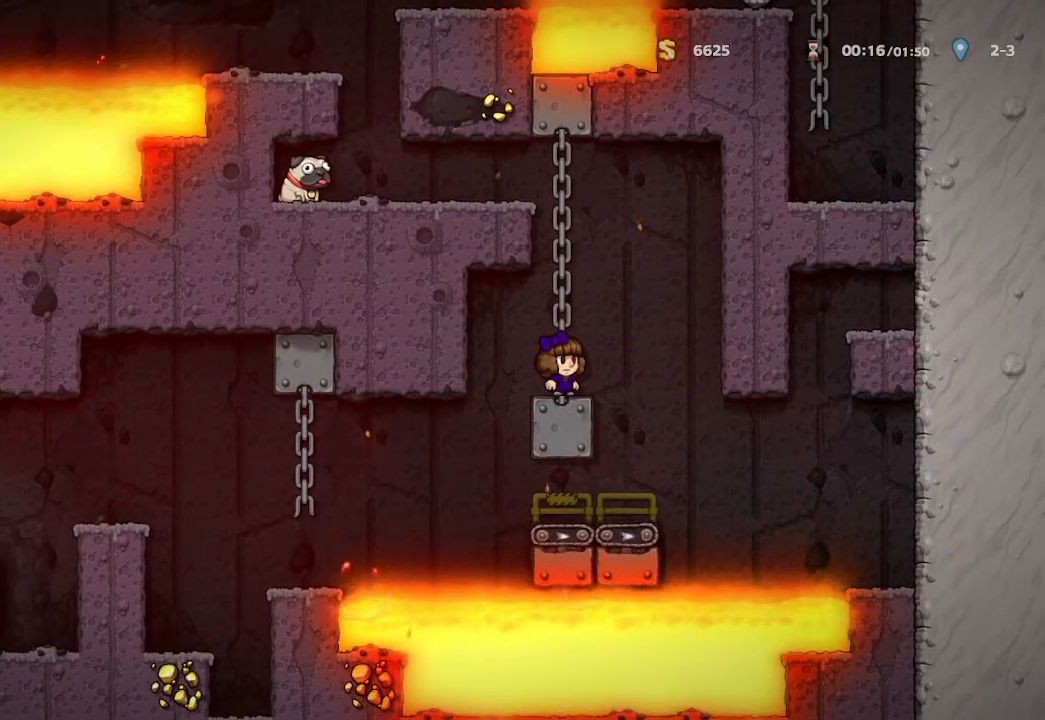
{"buttons": [], "left_stick": "center", "right_stick": "center", "events": []}
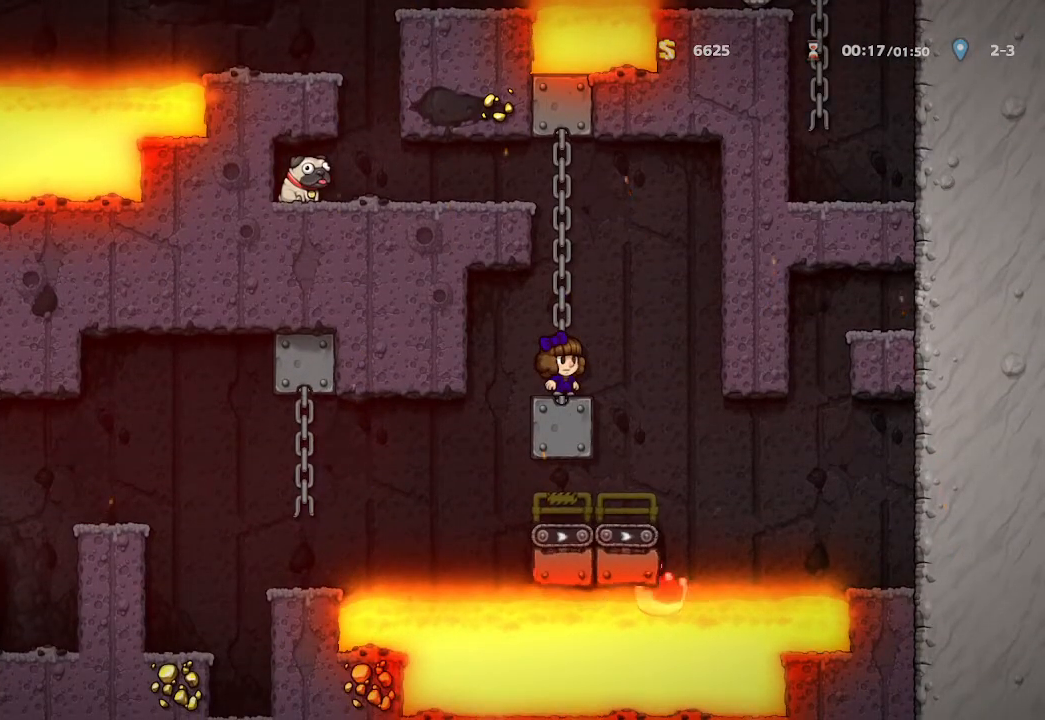
{"buttons": [], "left_stick": "center", "right_stick": "center", "events": []}
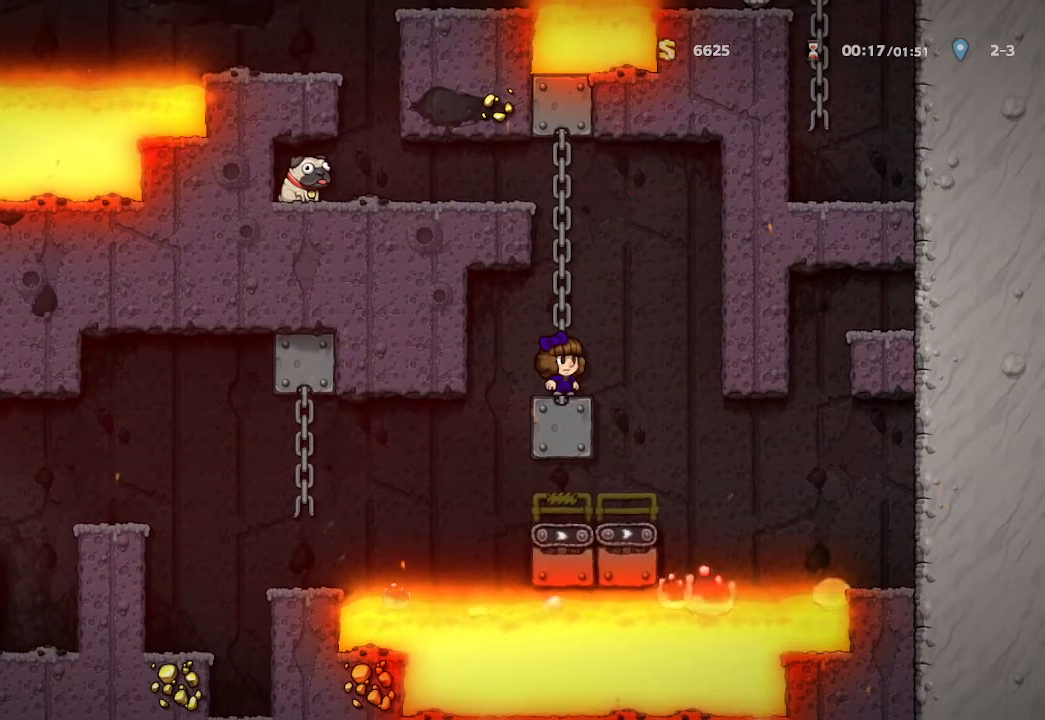
{"buttons": [], "left_stick": "center", "right_stick": "center", "events": []}
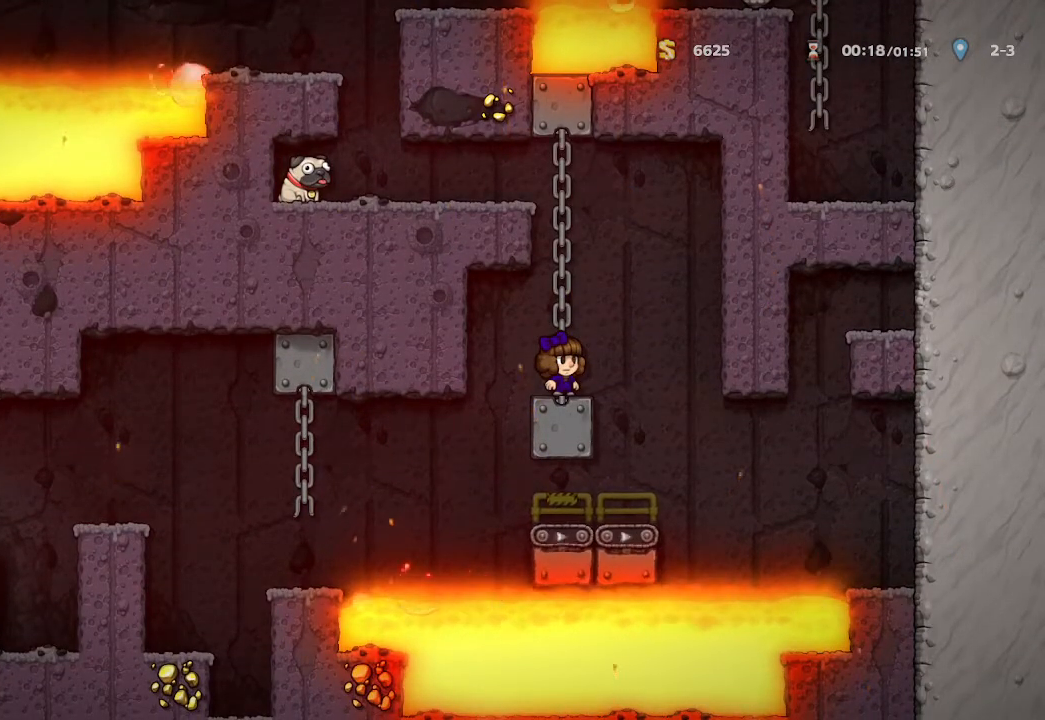
{"buttons": [], "left_stick": "center", "right_stick": "center", "events": []}
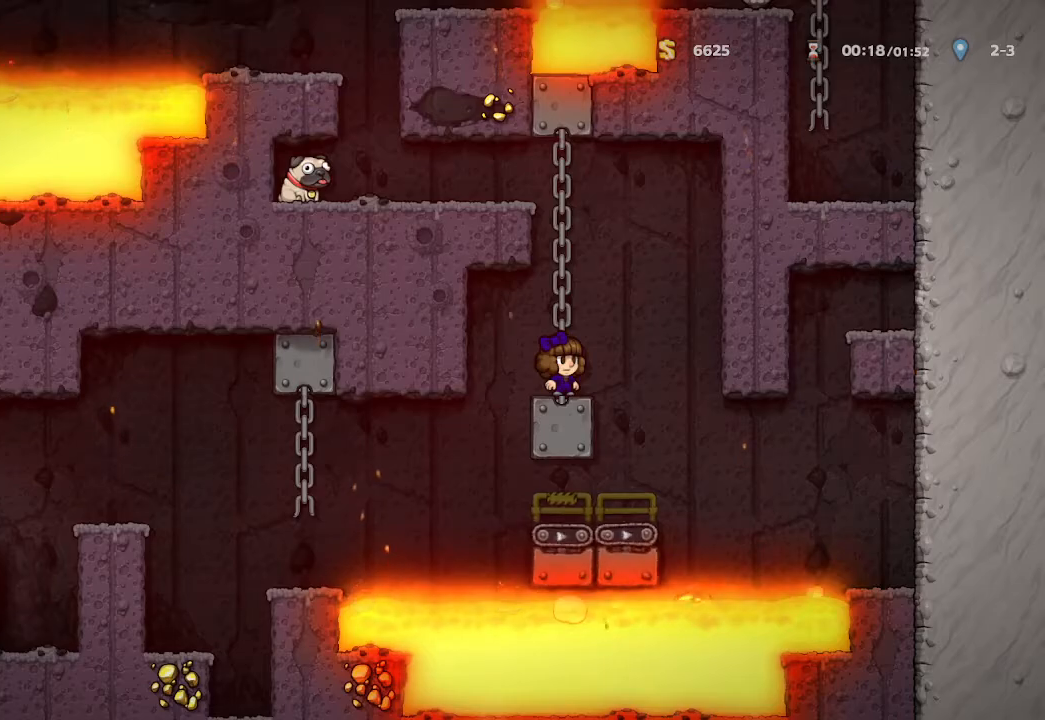
{"buttons": [], "left_stick": "center", "right_stick": "center", "events": []}